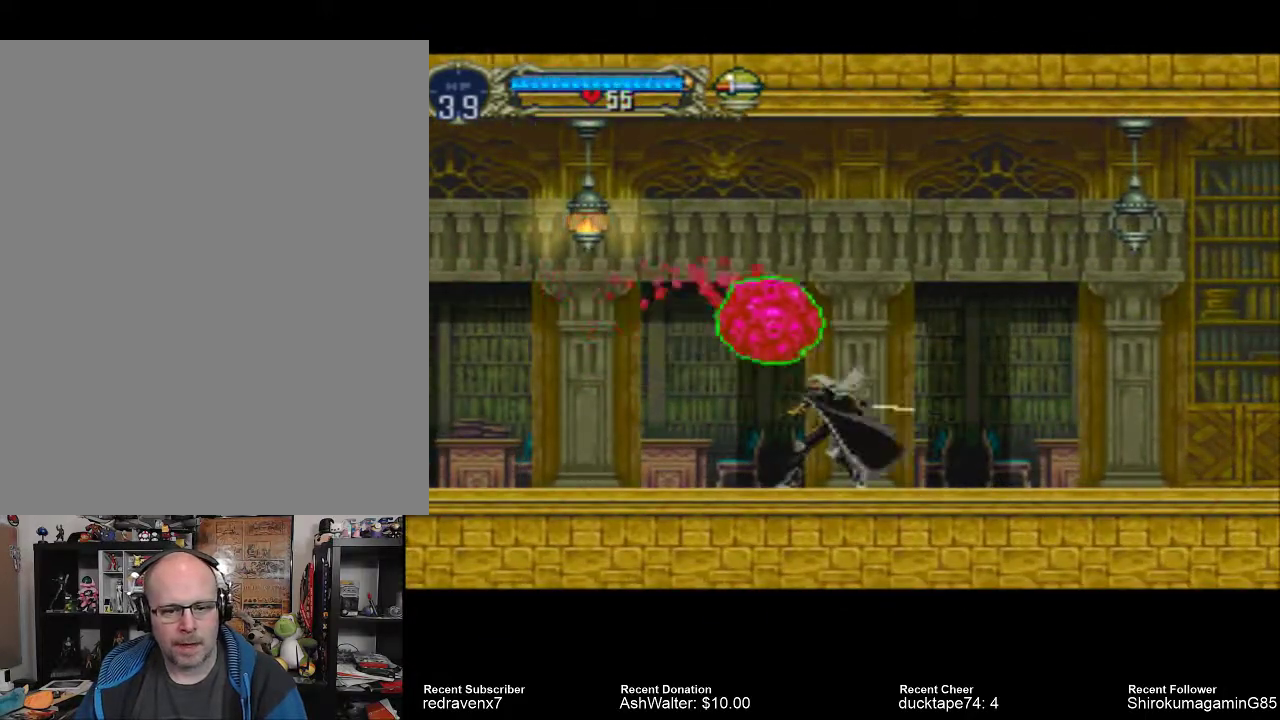
Gameplay with a controller (PlayStation layout); each line is a JSON object with the inputs held at the frame after it (dt_ms = milliseconds from this image to that frame). "events" lists button and stick changes between this image and that frame as [ms after this image, input, new state], when the widget could be followed in between. Not read: L2 L3 R2 R3.
{"dt_ms": 500, "buttons": [], "left_stick": "center", "right_stick": "center", "events": []}
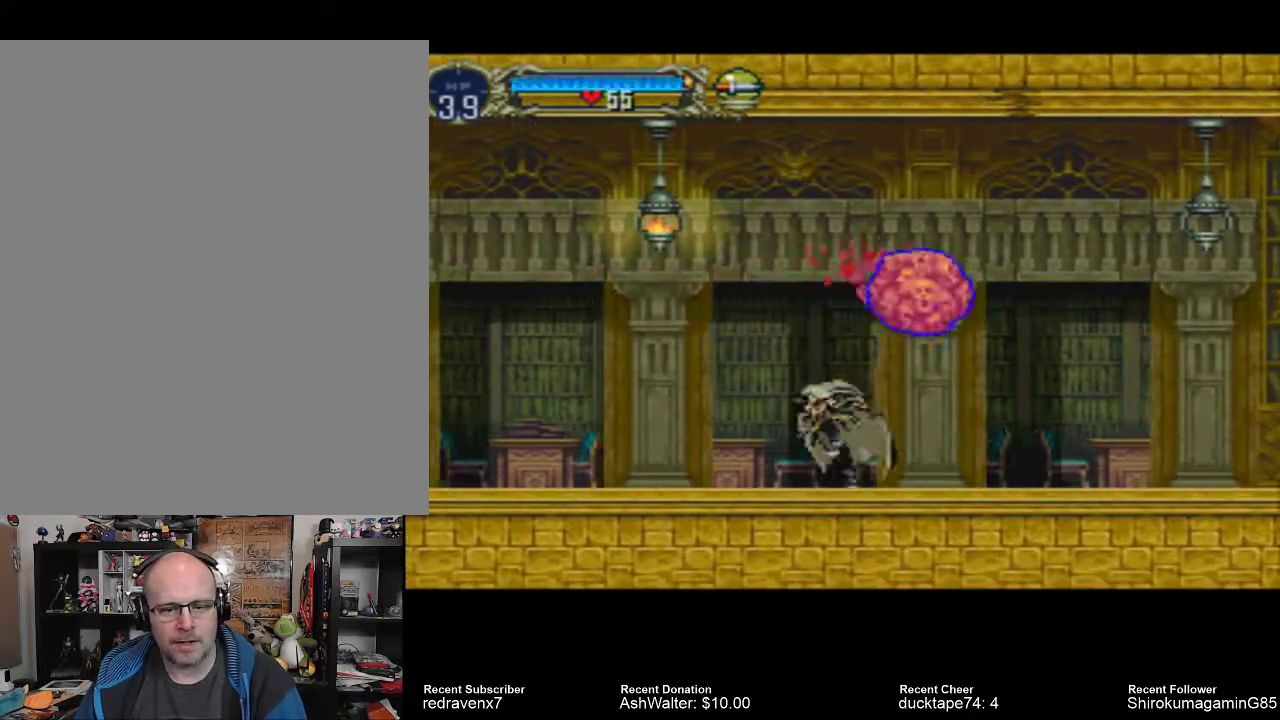
{"dt_ms": 1000, "buttons": [], "left_stick": "center", "right_stick": "center"}
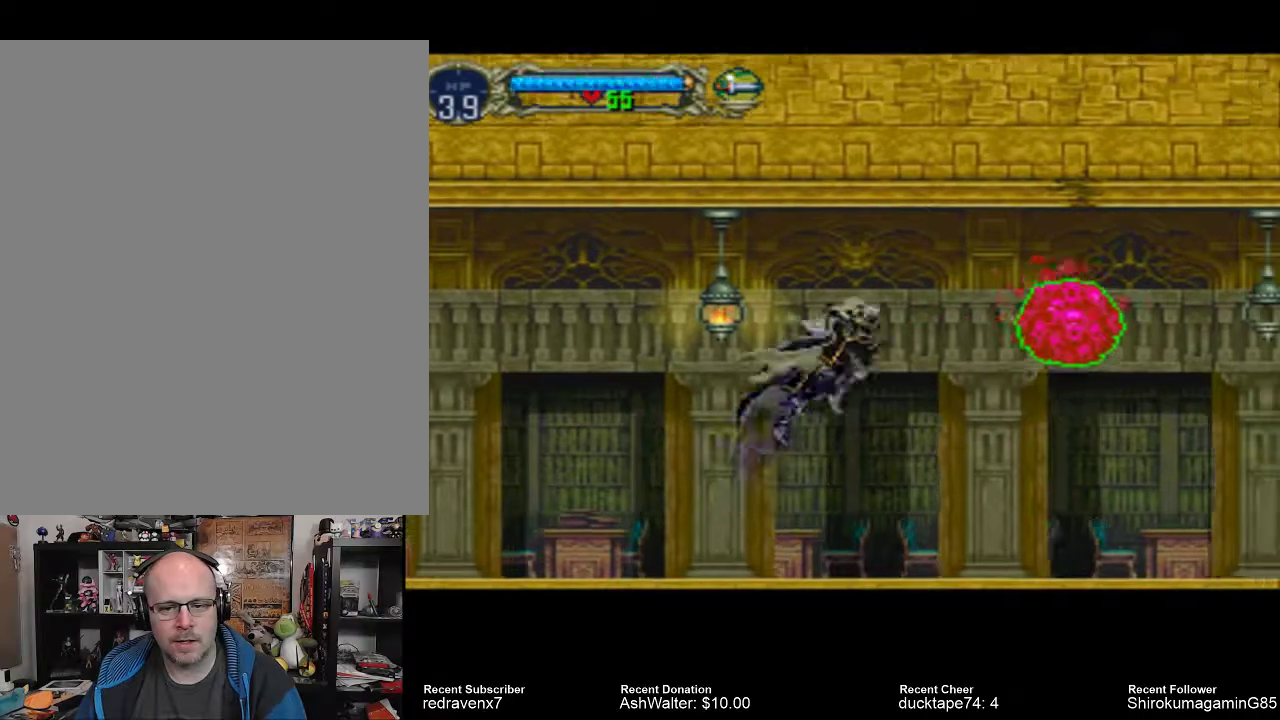
{"dt_ms": 500, "buttons": [], "left_stick": "center", "right_stick": "center", "events": [[33, "SQUARE", "down"], [167, "SQUARE", "up"]]}
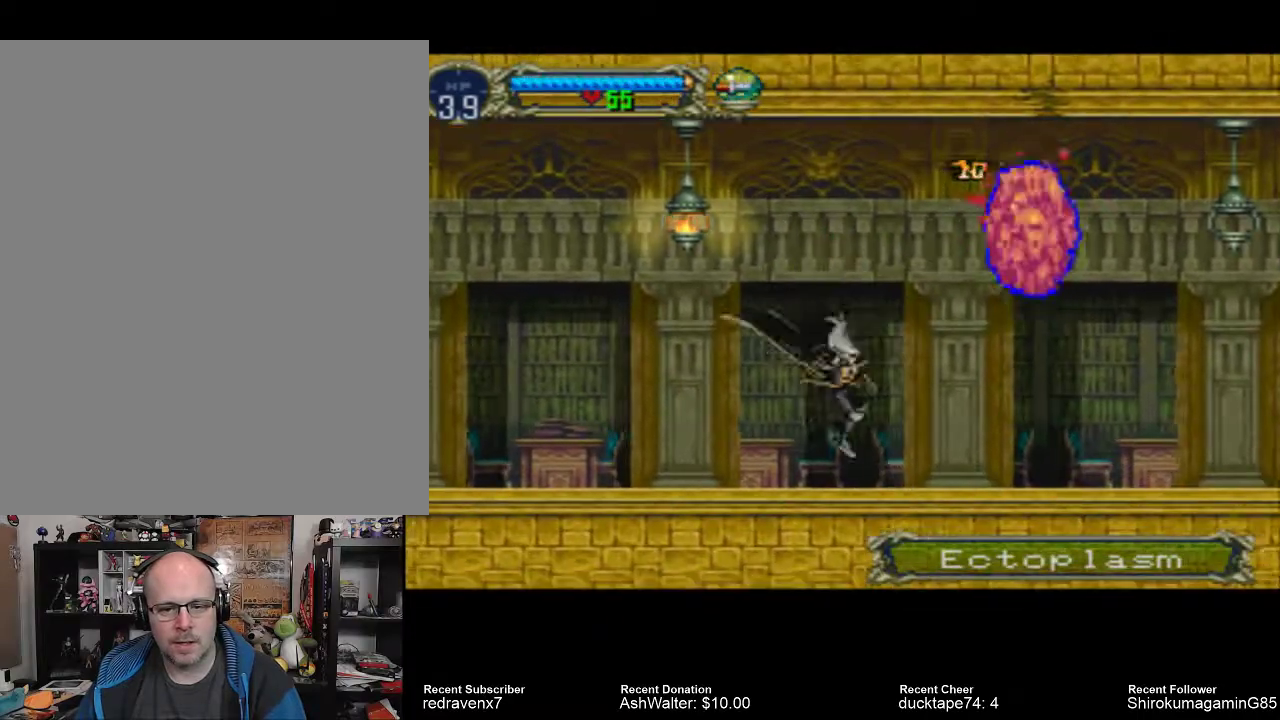
{"dt_ms": 1000, "buttons": [], "left_stick": "center", "right_stick": "center"}
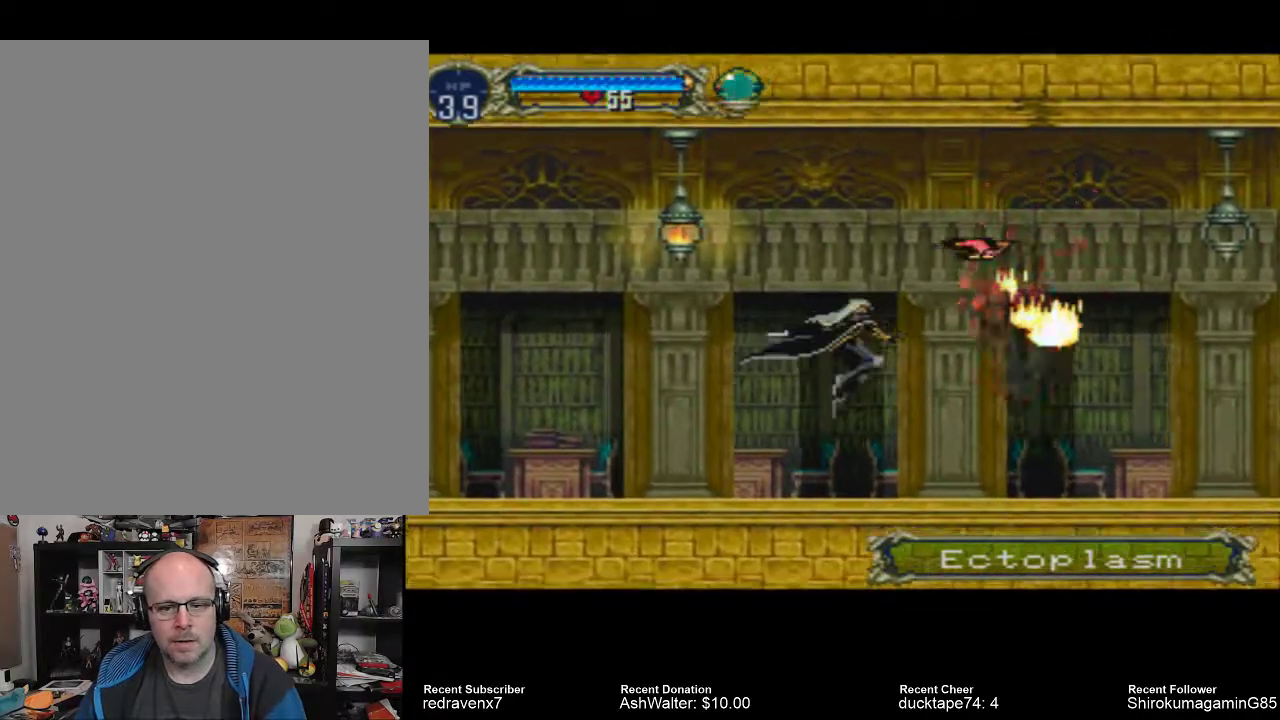
{"dt_ms": 500, "buttons": [], "left_stick": "center", "right_stick": "center", "events": []}
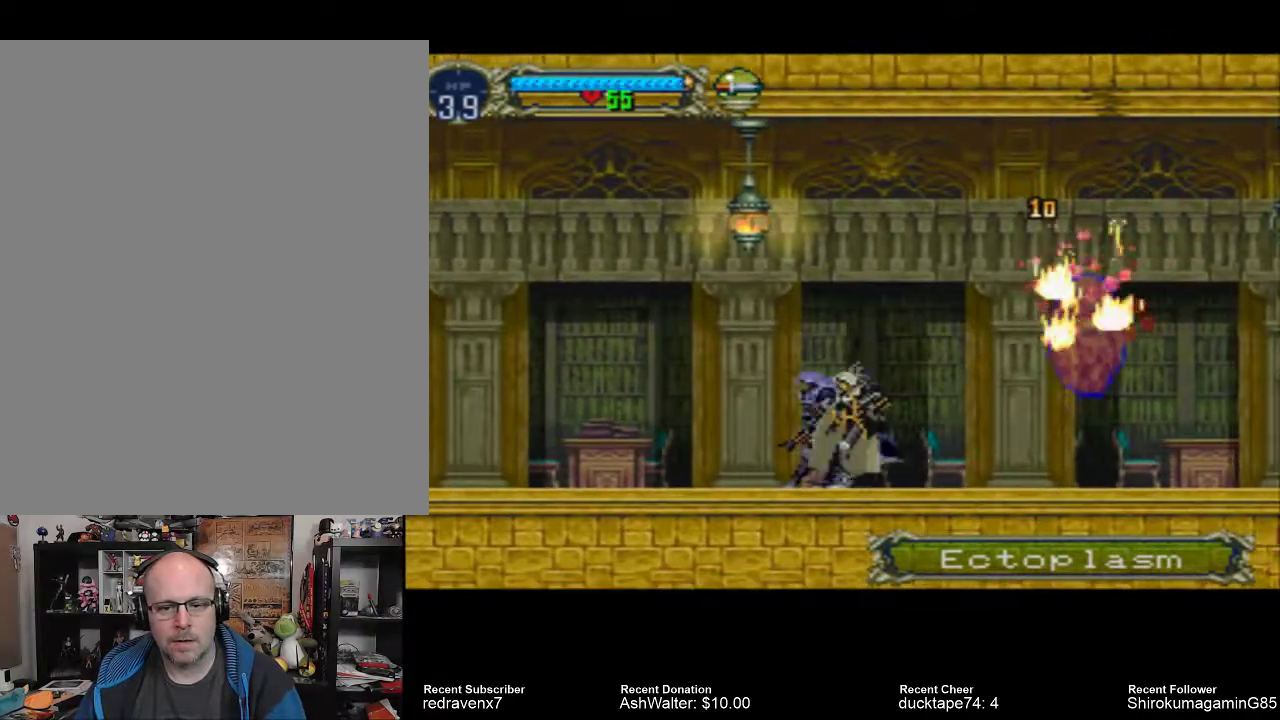
{"dt_ms": 500, "buttons": [], "left_stick": "center", "right_stick": "center", "events": [[67, "CROSS", "down"], [233, "CROSS", "up"]]}
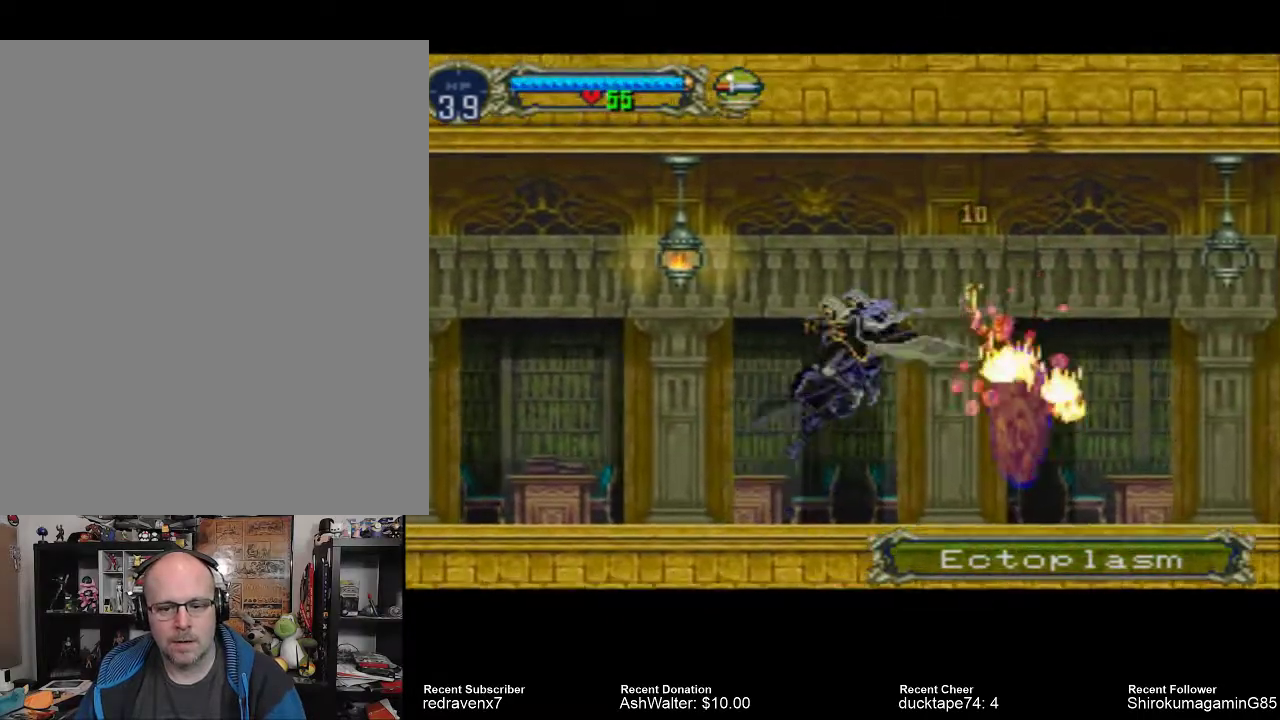
{"dt_ms": 500, "buttons": ["CROSS"], "left_stick": "center", "right_stick": "center", "events": [[467, "CROSS", "down"]]}
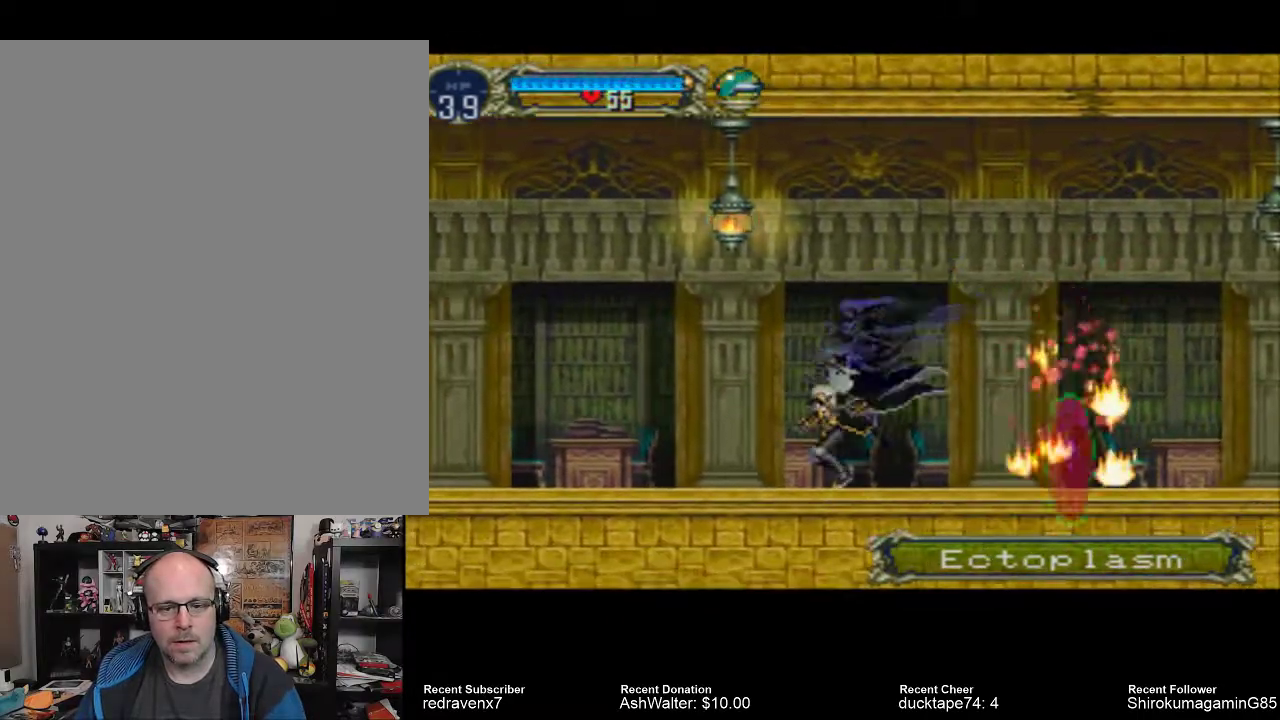
{"dt_ms": 500, "buttons": [], "left_stick": "center", "right_stick": "center", "events": [[333, "CROSS", "up"], [367, "SQUARE", "down"], [467, "SQUARE", "up"]]}
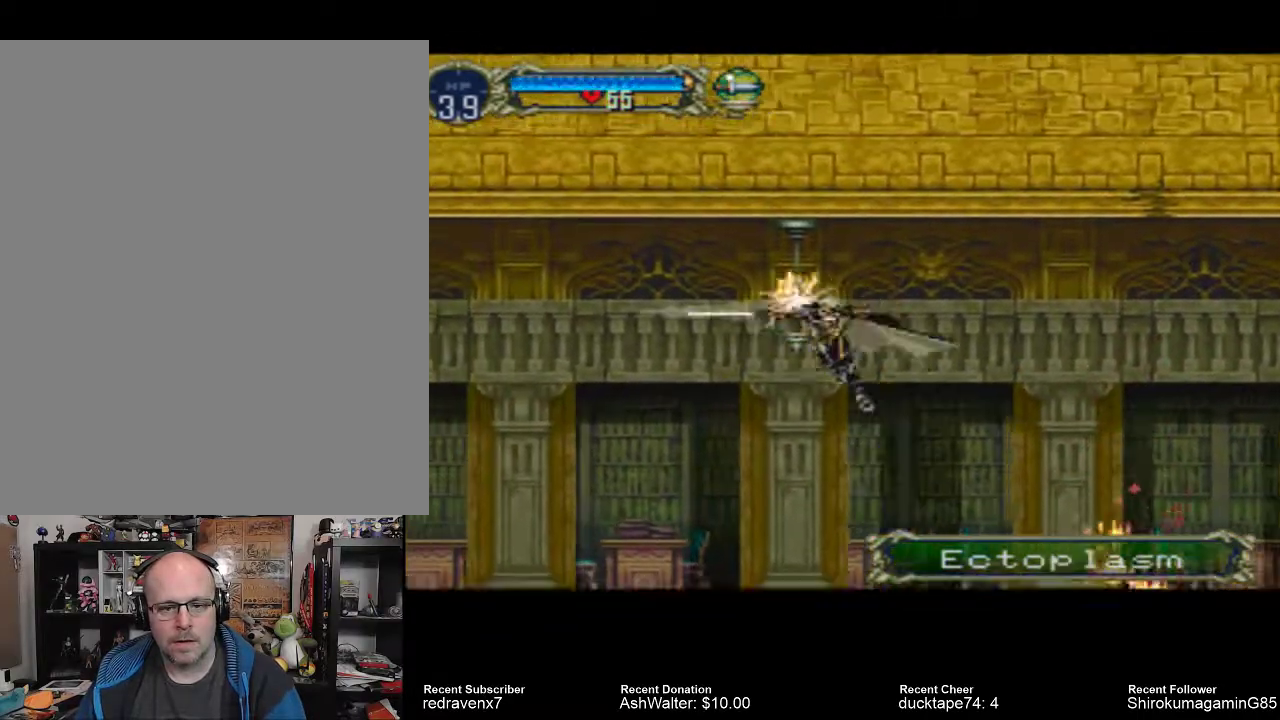
{"dt_ms": 500, "buttons": [], "left_stick": "center", "right_stick": "center", "events": []}
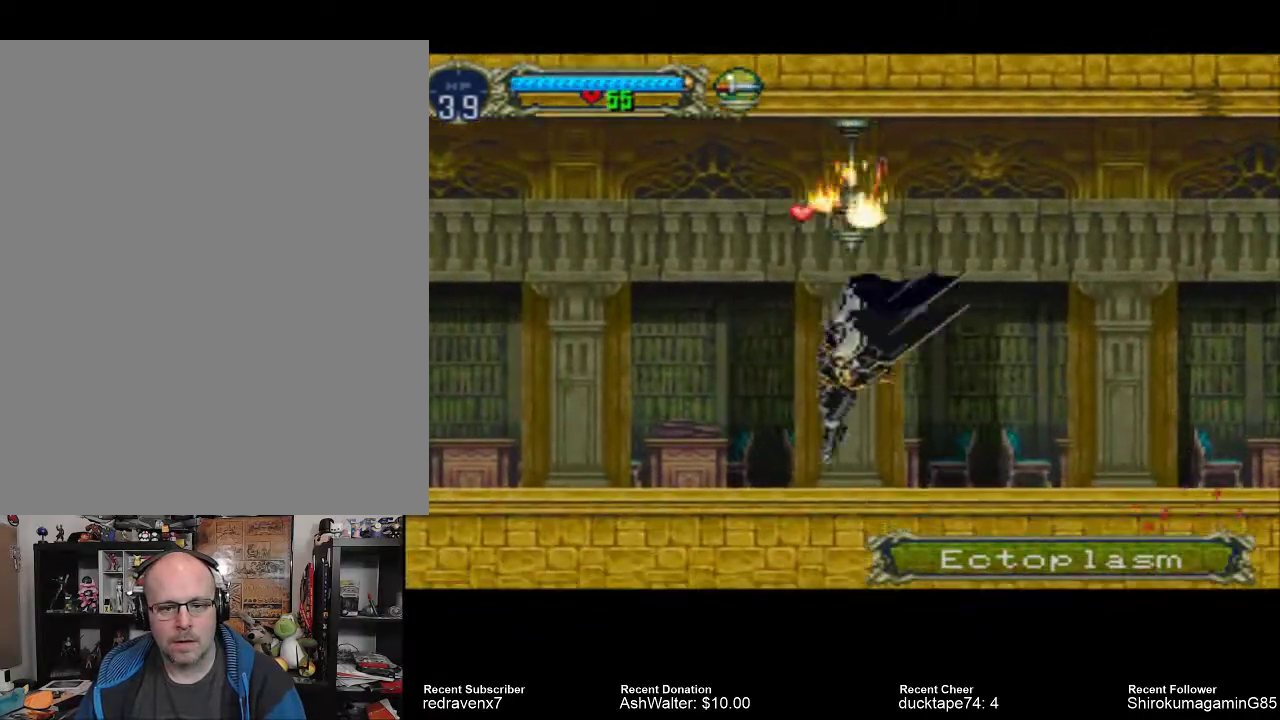
{"dt_ms": 500, "buttons": ["CROSS"], "left_stick": "center", "right_stick": "center", "events": [[167, "CROSS", "down"]]}
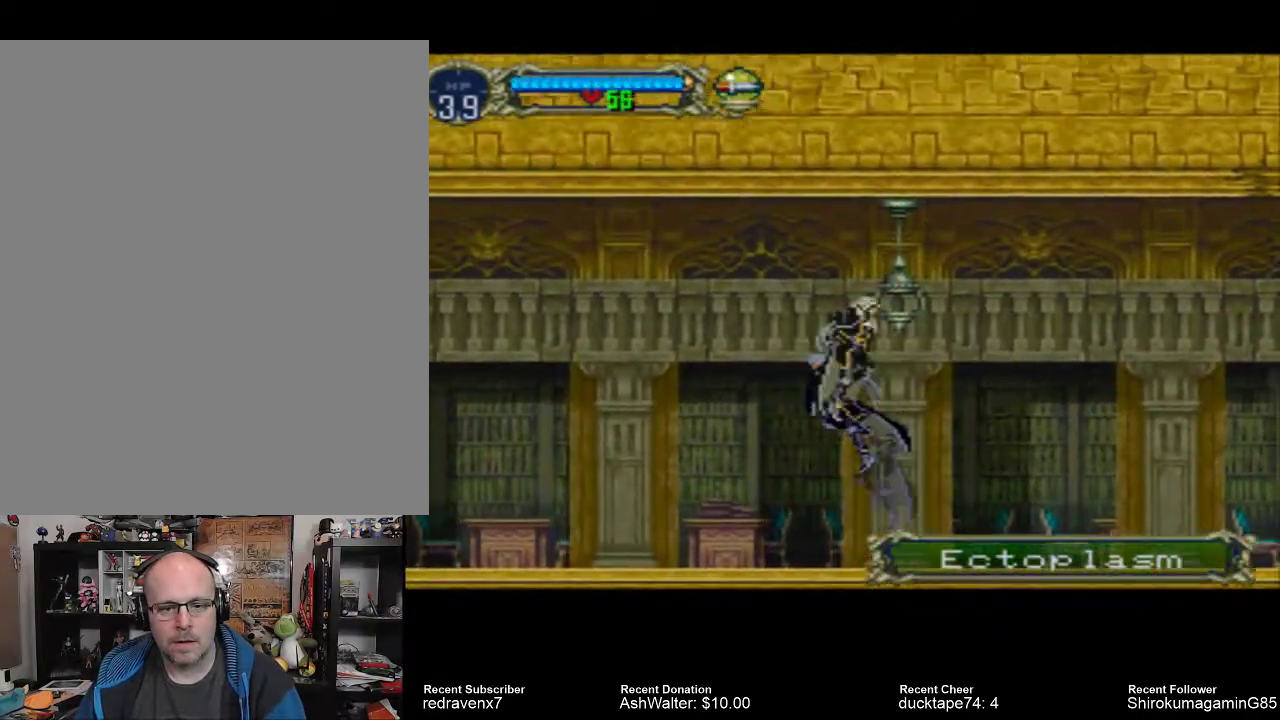
{"dt_ms": 500, "buttons": [], "left_stick": "center", "right_stick": "center", "events": [[167, "CROSS", "up"]]}
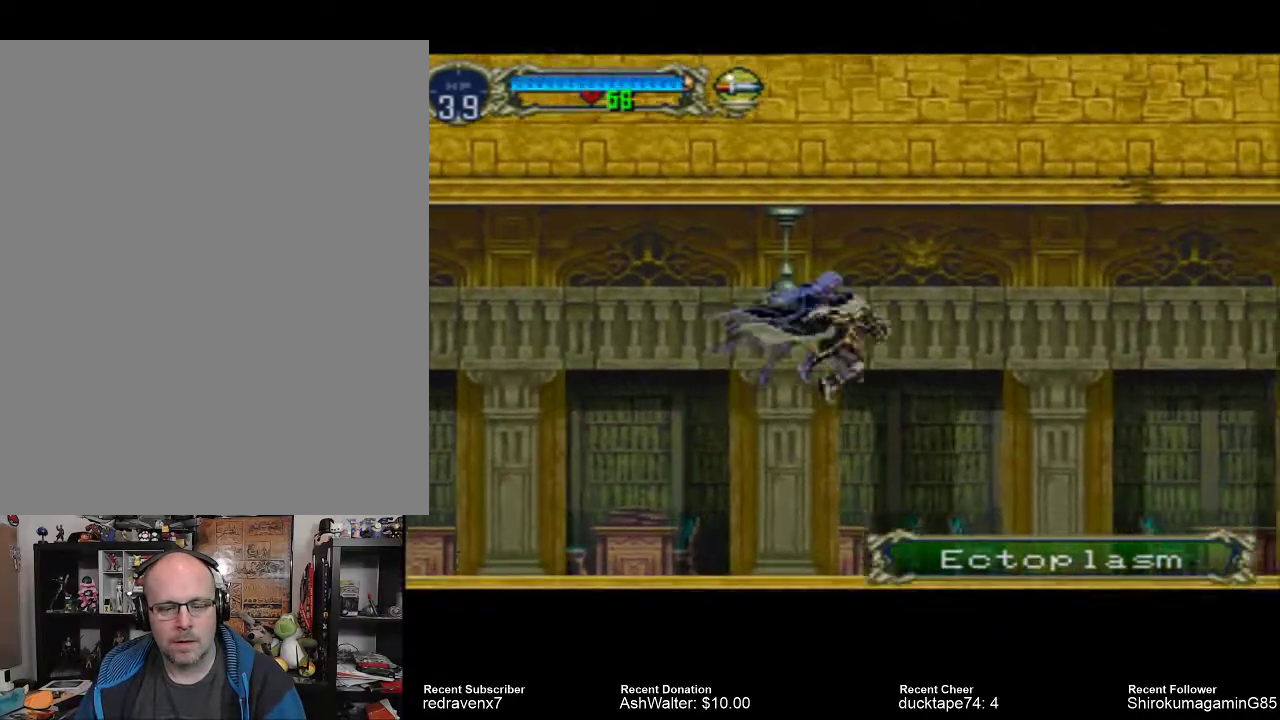
{"dt_ms": 500, "buttons": [], "left_stick": "center", "right_stick": "center", "events": []}
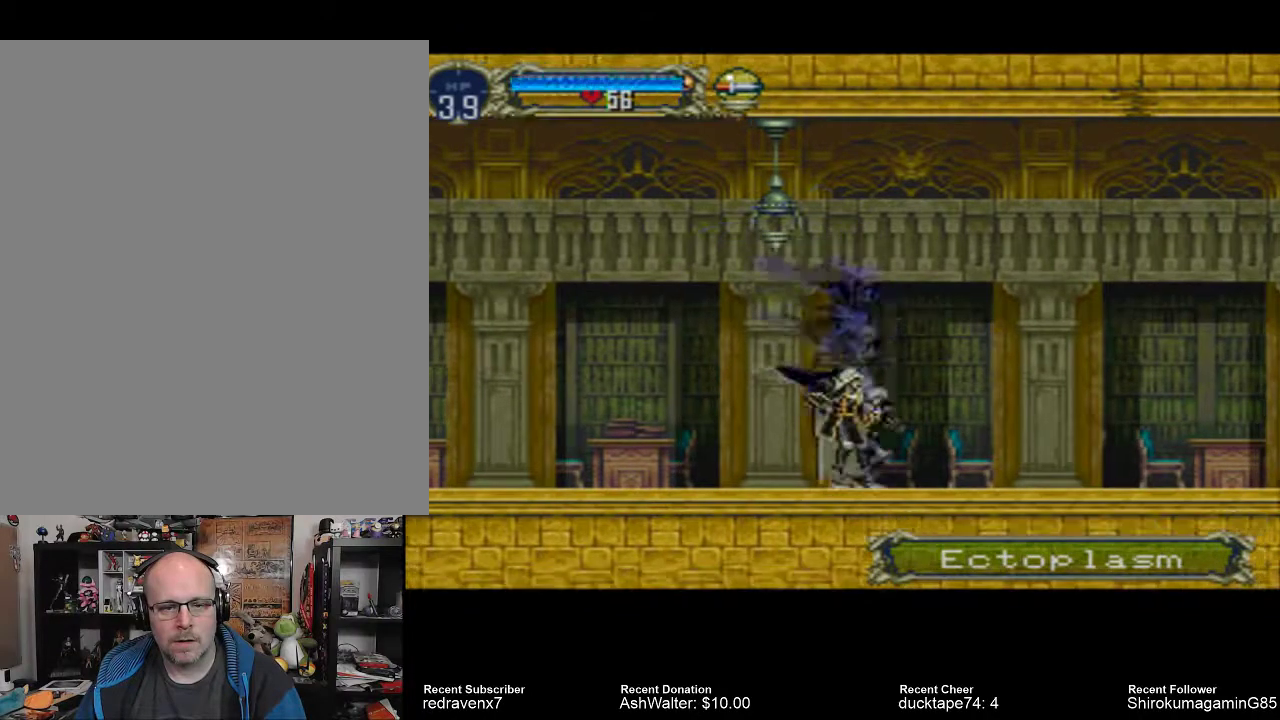
{"dt_ms": 1000, "buttons": [], "left_stick": "center", "right_stick": "center"}
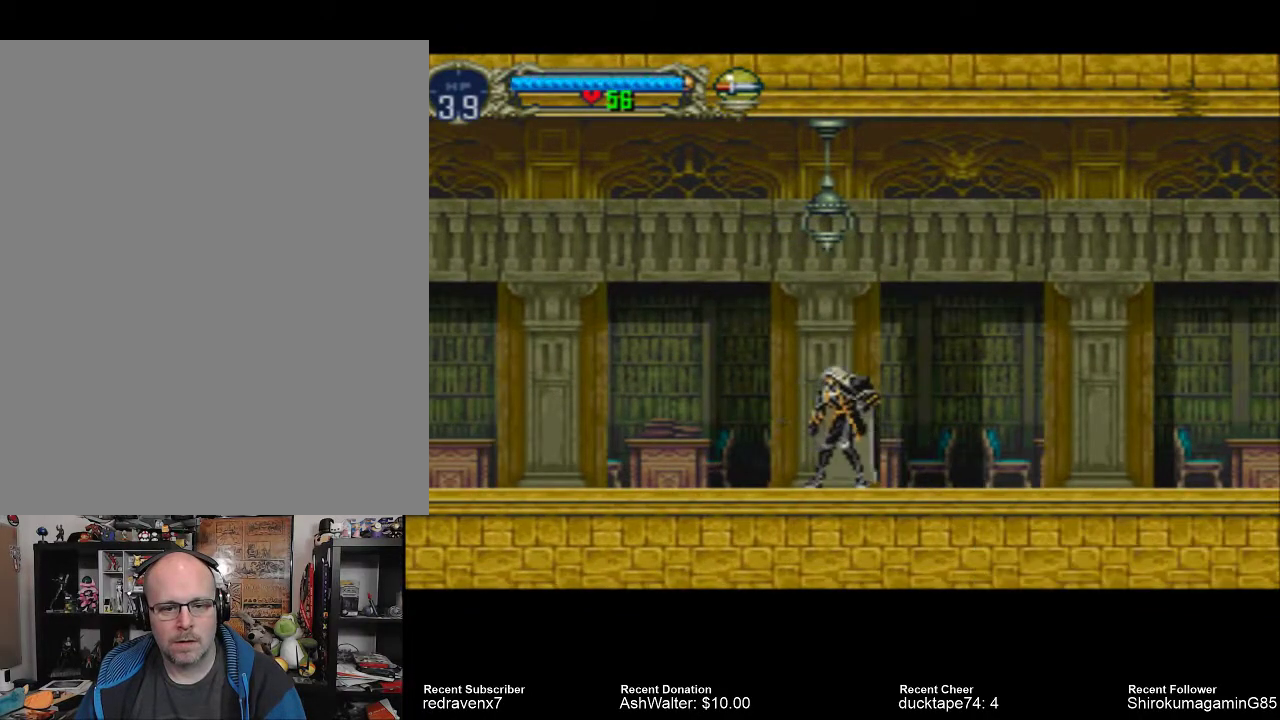
{"dt_ms": 500, "buttons": [], "left_stick": "center", "right_stick": "center", "events": []}
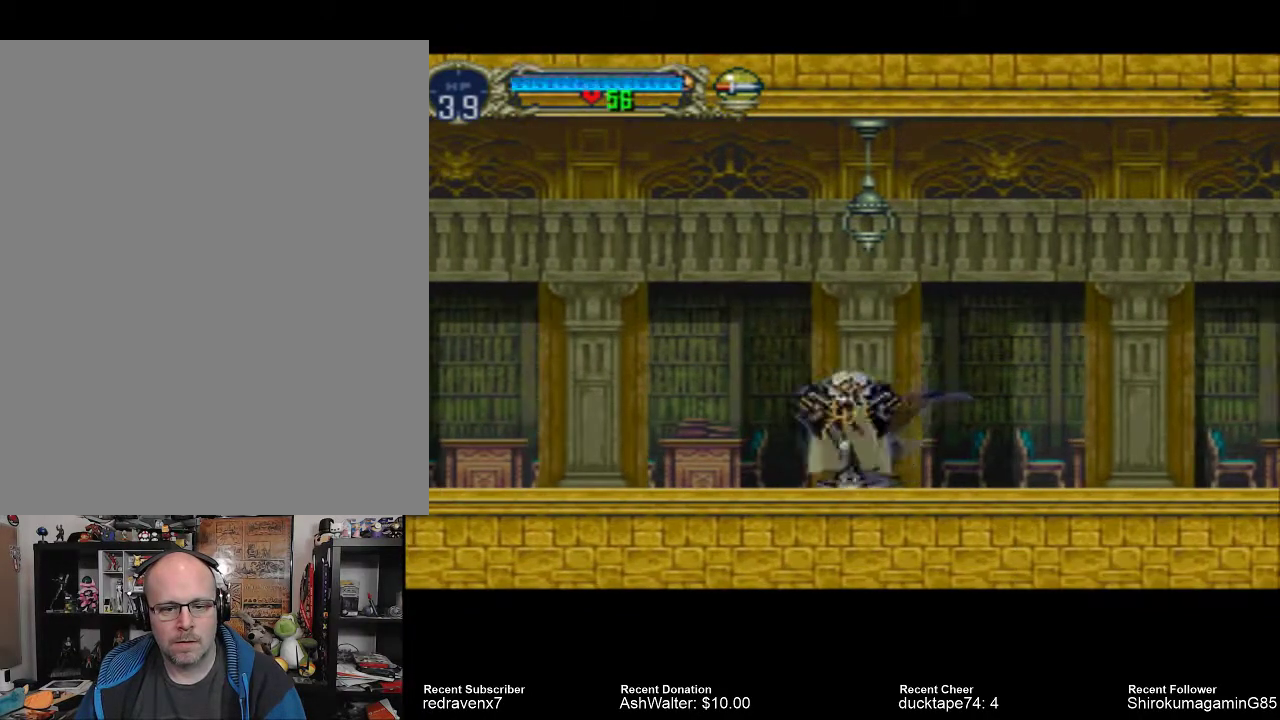
{"dt_ms": 500, "buttons": [], "left_stick": "center", "right_stick": "center", "events": []}
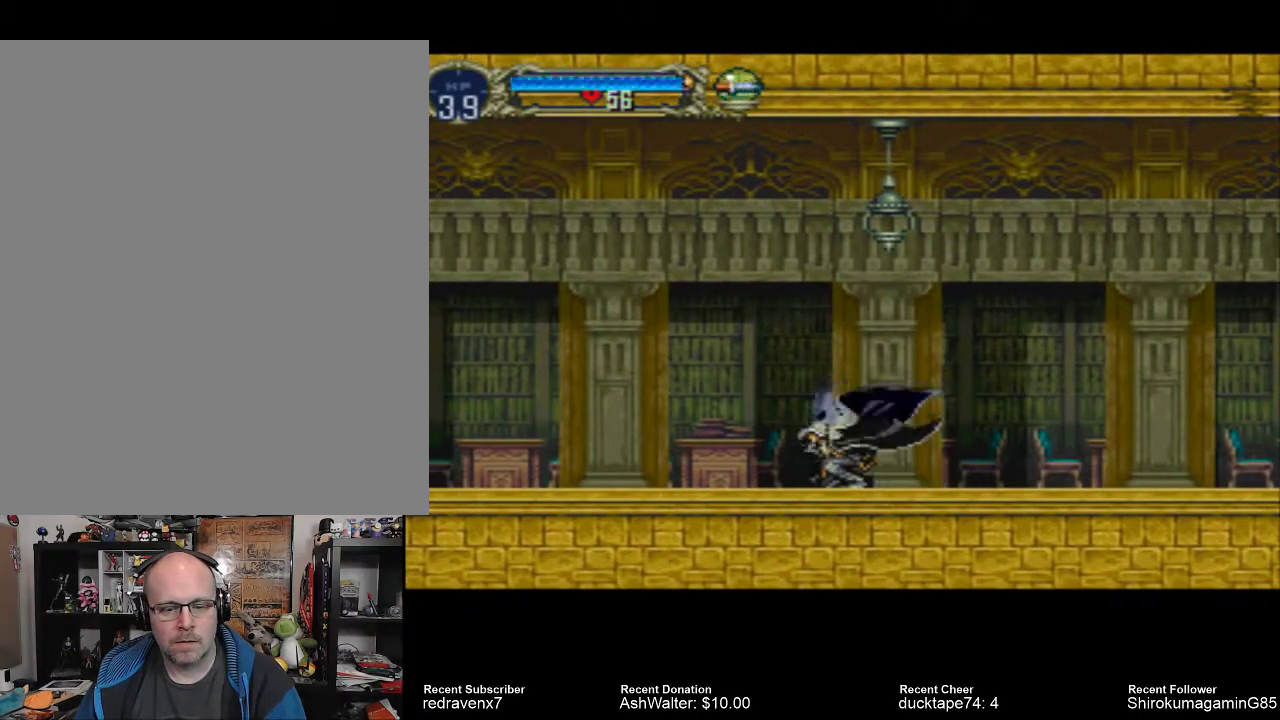
{"dt_ms": 500, "buttons": [], "left_stick": "center", "right_stick": "center", "events": []}